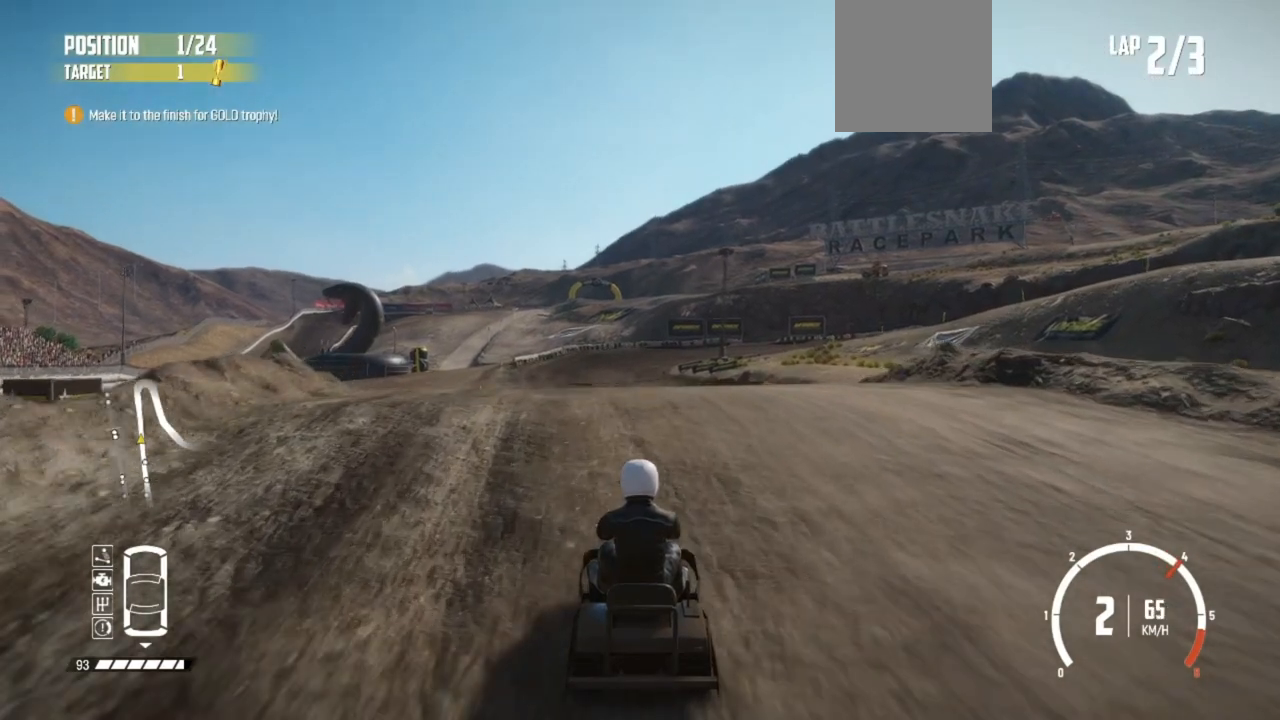
Gameplay with a controller (Xbox layout); each line is a JSON object with the inputs held at the frame after it. "events" lists button and stick changes between this image and that frame as [ms after this image, input, new state], when the widget could be followed in between. Not read: right_stick.
{"buttons": ["R2"], "left_stick": "center", "events": [[33, "left_stick", "left"], [133, "left_stick", "center"]]}
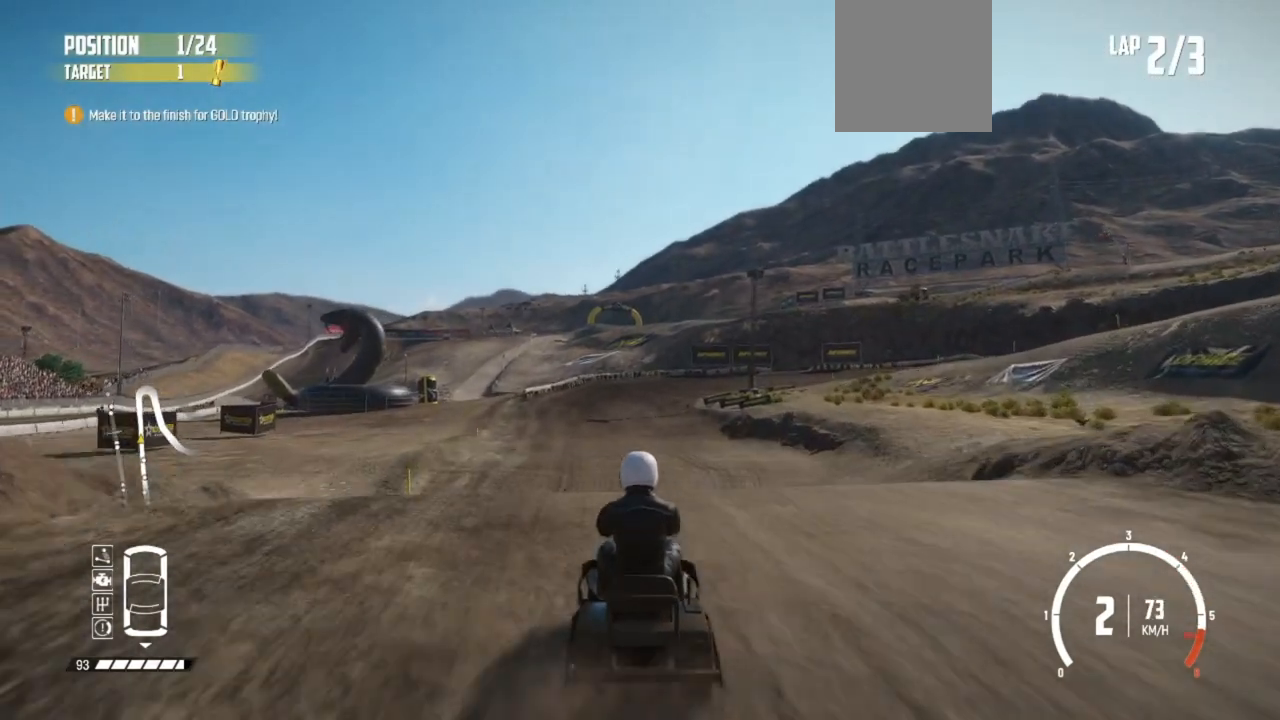
{"buttons": ["R2"], "left_stick": "center", "events": []}
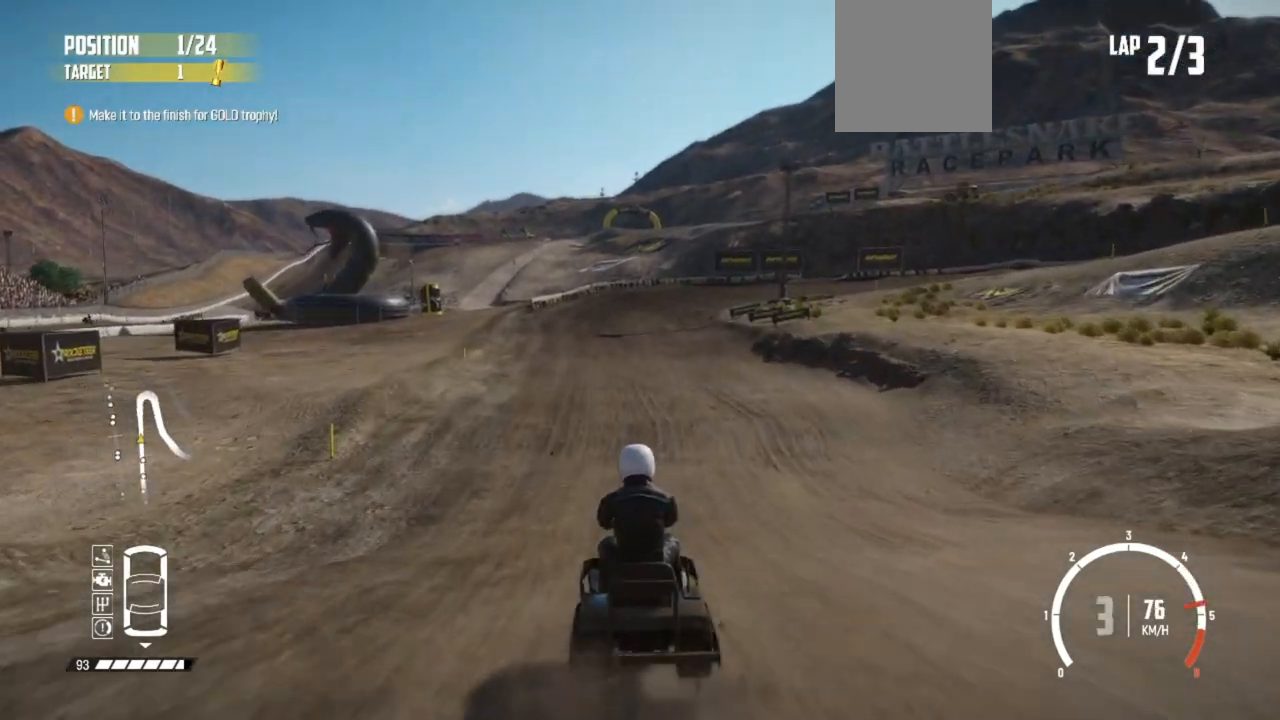
{"buttons": ["R2"], "left_stick": "center", "events": []}
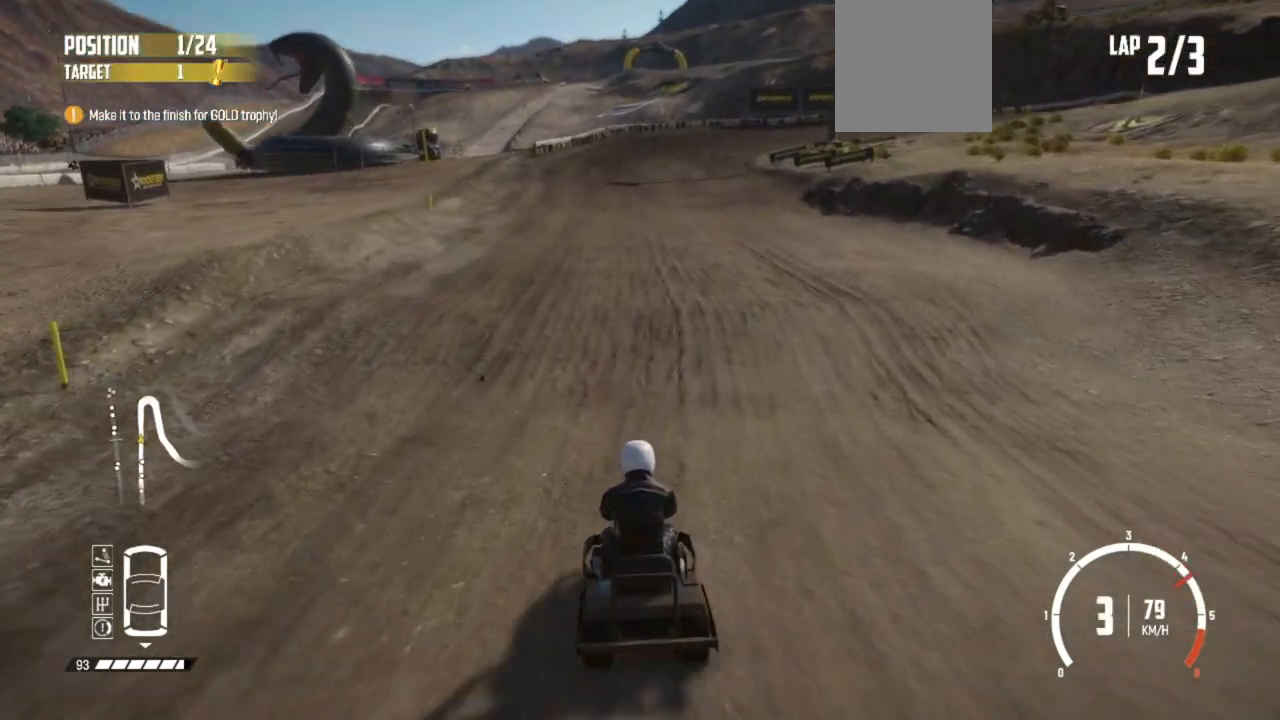
{"buttons": ["R2"], "left_stick": "center", "events": [[33, "left_stick", "left"], [183, "left_stick", "center"]]}
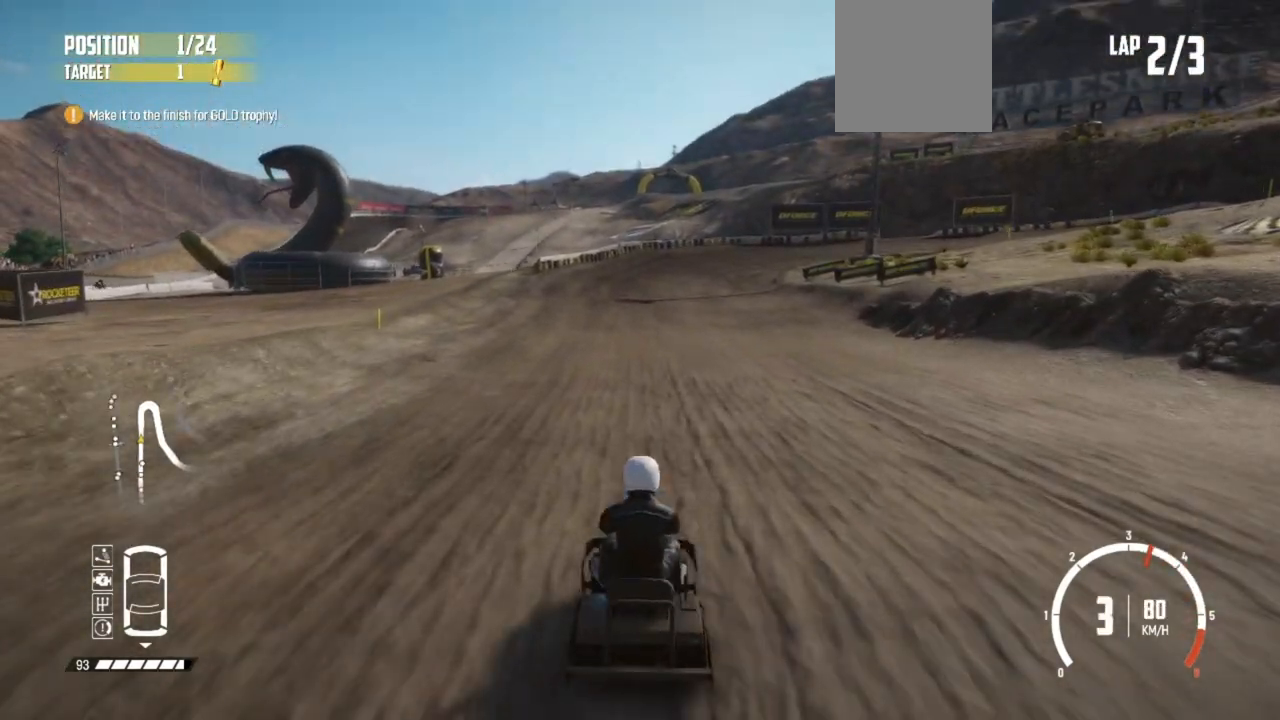
{"buttons": ["R2"], "left_stick": "center", "events": [[217, "R2", "up"], [267, "R2", "down"]]}
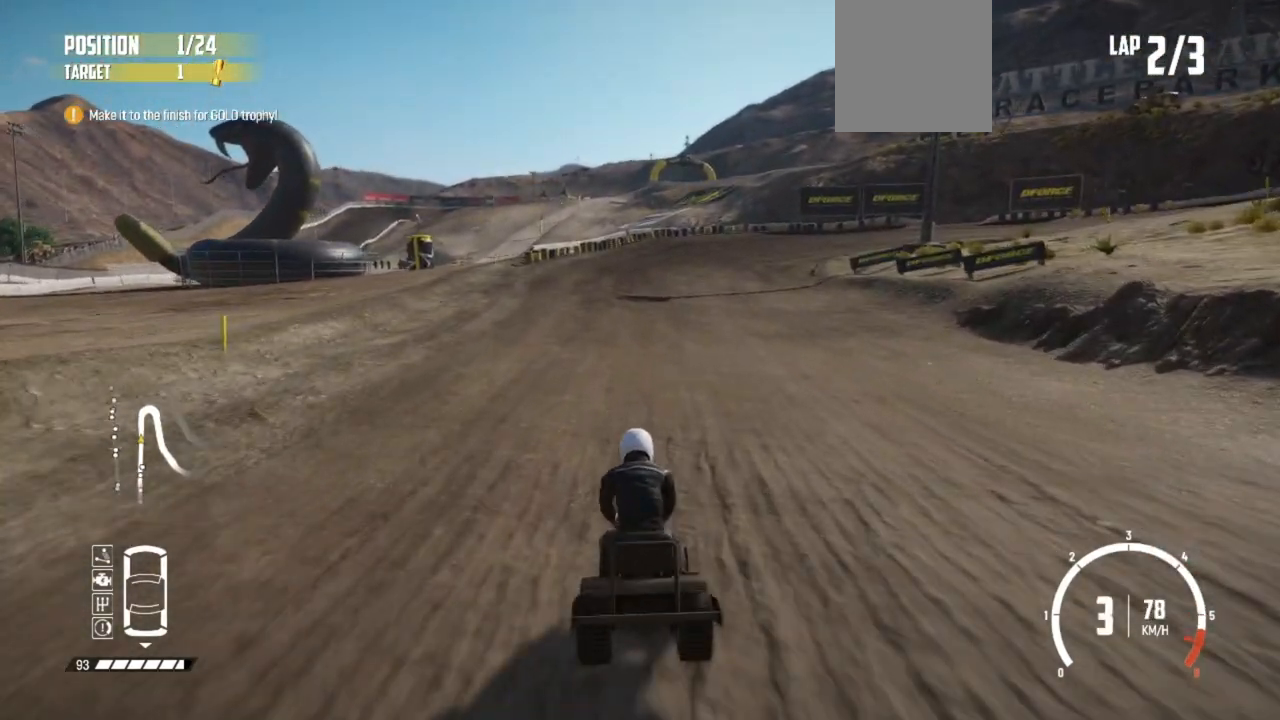
{"buttons": ["R2"], "left_stick": "center", "events": []}
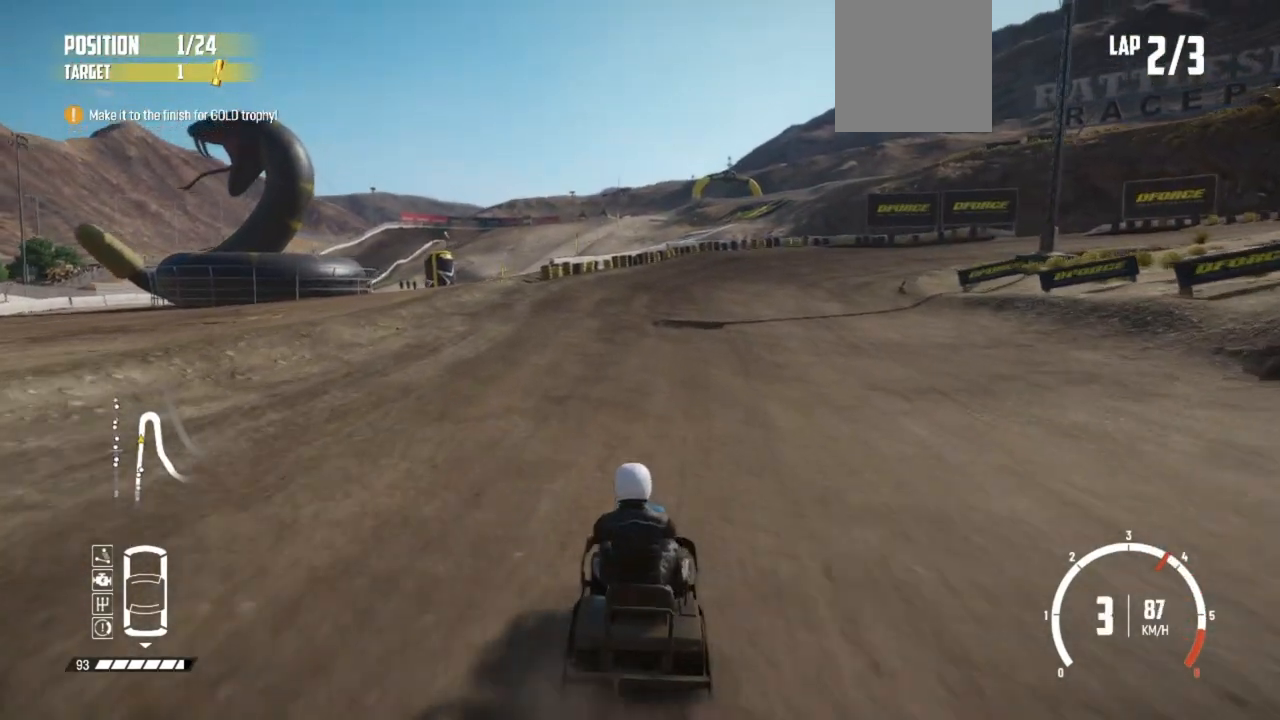
{"buttons": ["R2"], "left_stick": "center", "events": []}
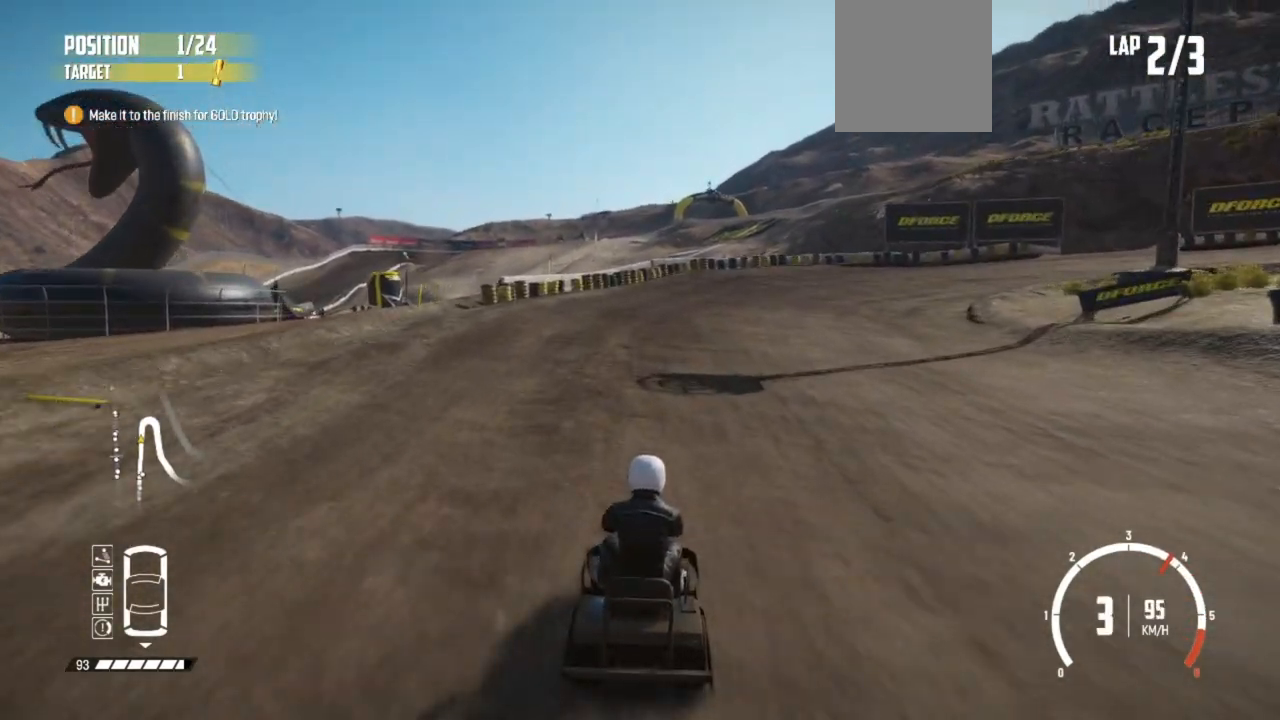
{"buttons": [], "left_stick": "right", "events": [[133, "left_stick", "right"], [217, "L2", "down"], [233, "left_stick", "up-right"], [283, "R2", "up"], [383, "L2", "up"], [433, "L2", "down"], [433, "left_stick", "right"], [483, "L2", "up"]]}
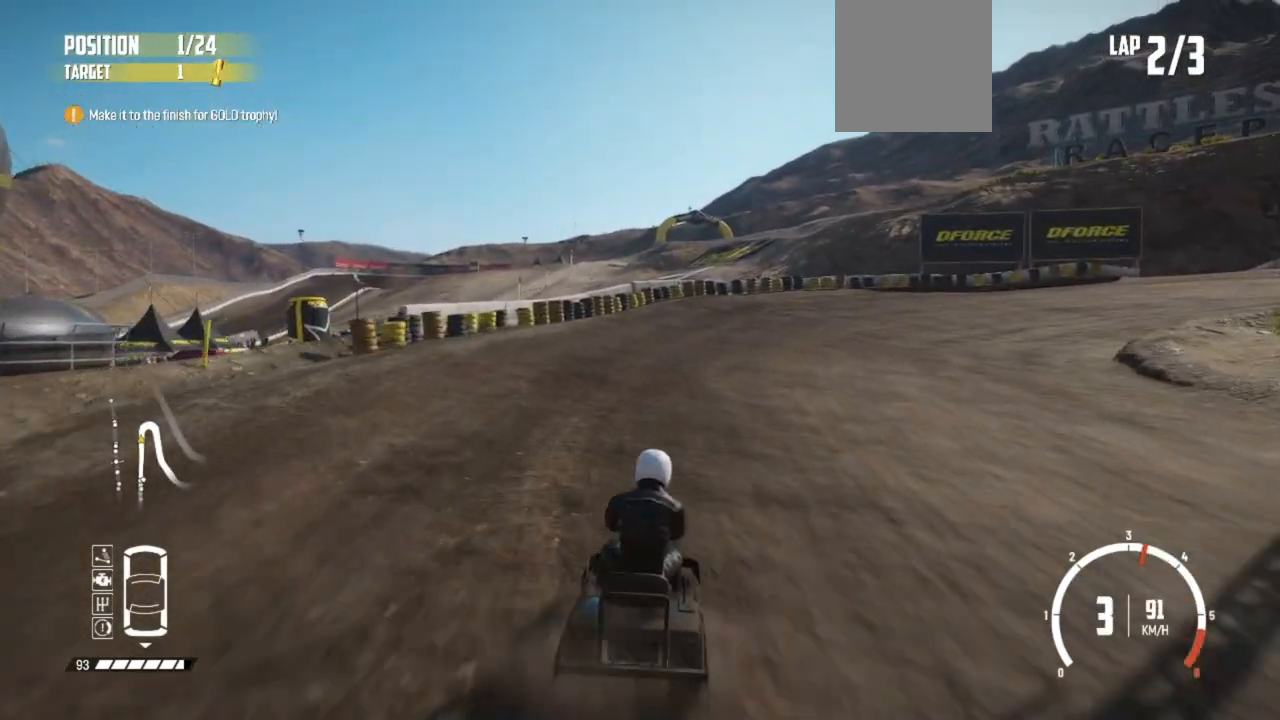
{"buttons": [], "left_stick": "right", "events": [[67, "L3", "down"], [167, "L1", "down"], [267, "L1", "up"], [267, "L3", "up"], [333, "L2", "down"], [383, "L2", "up"]]}
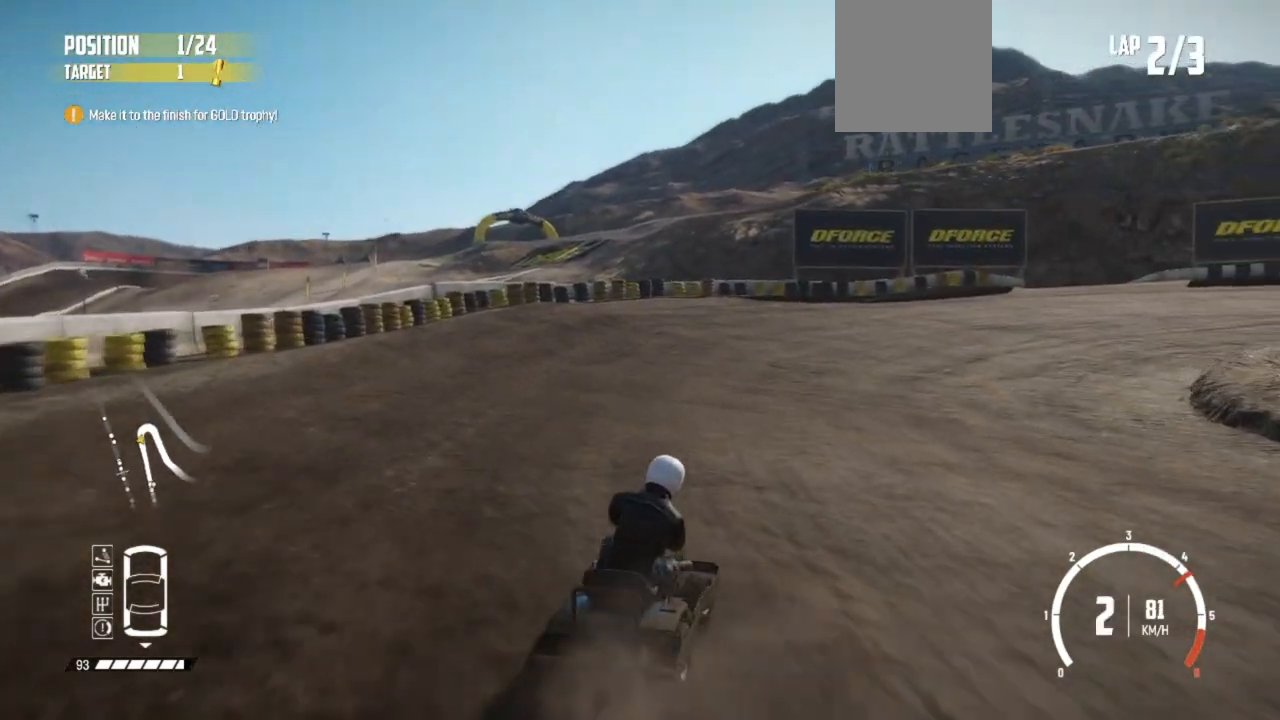
{"buttons": ["R2"], "left_stick": "center", "events": [[17, "R2", "down"], [133, "R2", "up"], [233, "R2", "down"], [233, "left_stick", "center"], [283, "R2", "up"], [333, "R2", "down"]]}
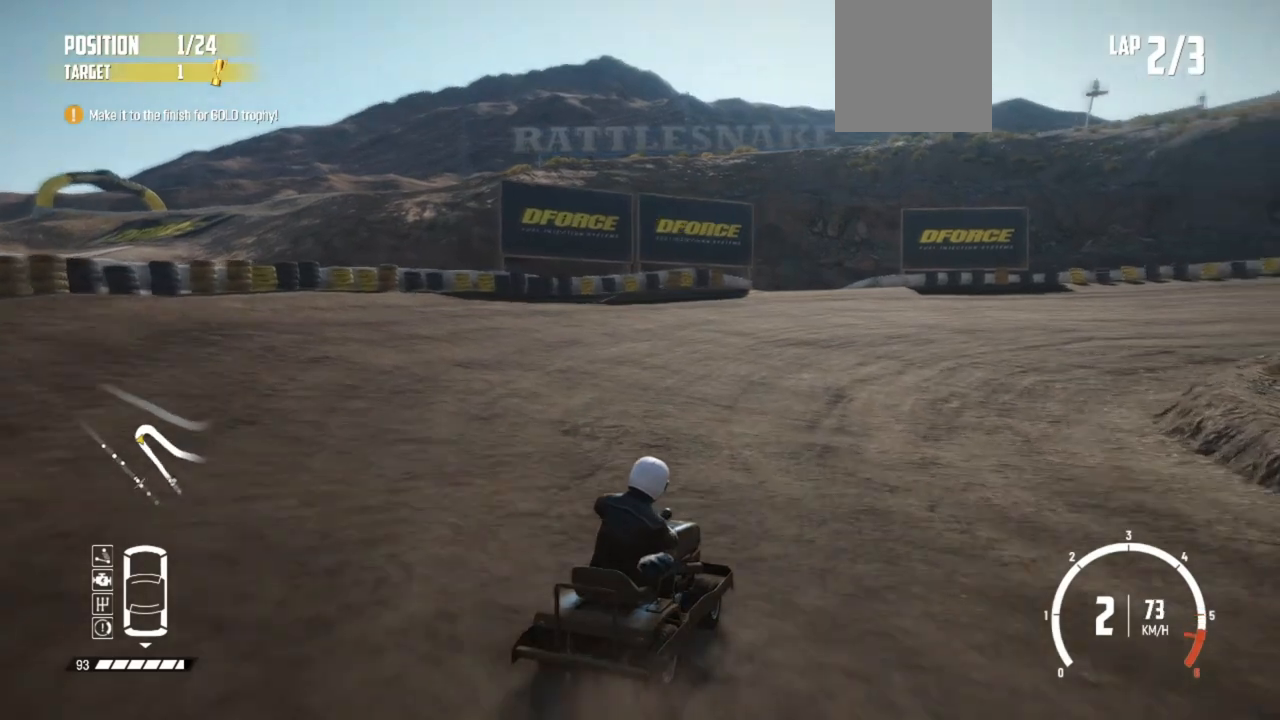
{"buttons": ["R2"], "left_stick": "center", "events": [[33, "left_stick", "right"], [167, "R2", "up"], [217, "R2", "down"], [317, "R2", "up"], [367, "left_stick", "center"], [383, "R2", "down"]]}
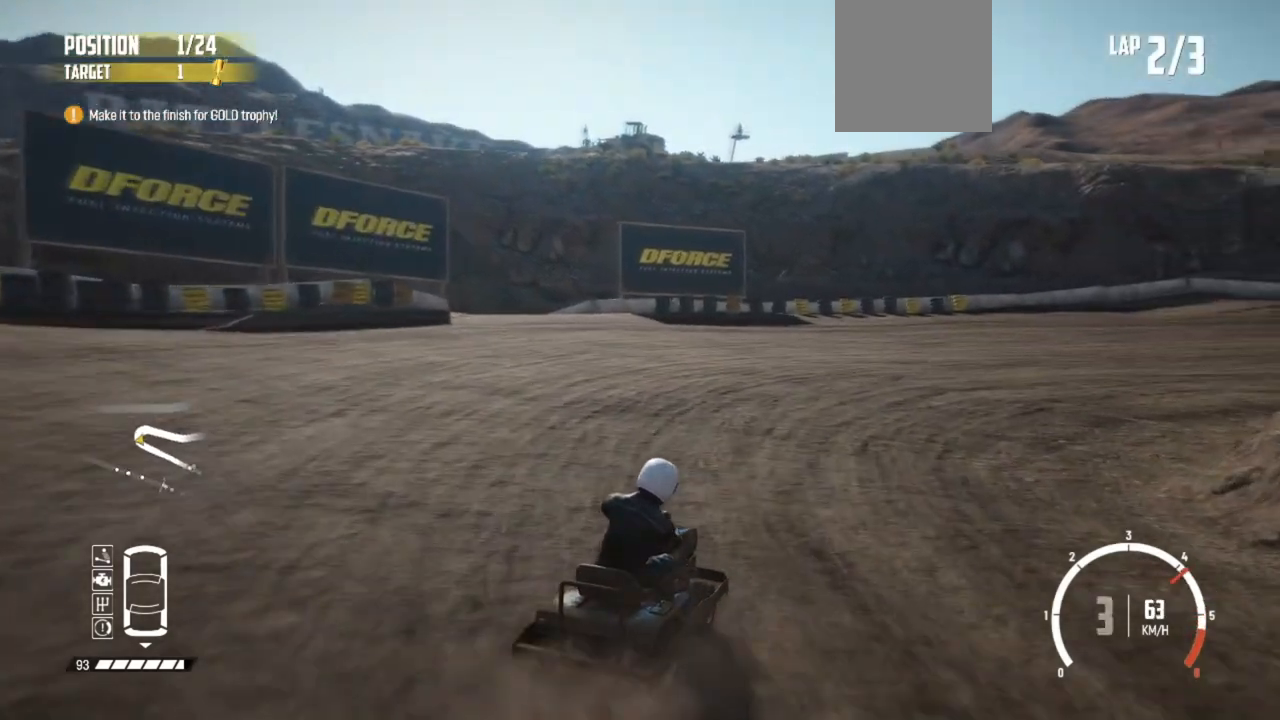
{"buttons": ["R2"], "left_stick": "center", "events": [[33, "R2", "up"], [67, "R2", "down"], [83, "left_stick", "right"], [183, "R2", "up"], [183, "left_stick", "center"], [233, "R2", "down"], [367, "left_stick", "right"], [383, "R2", "up"], [417, "R2", "down"], [483, "left_stick", "center"]]}
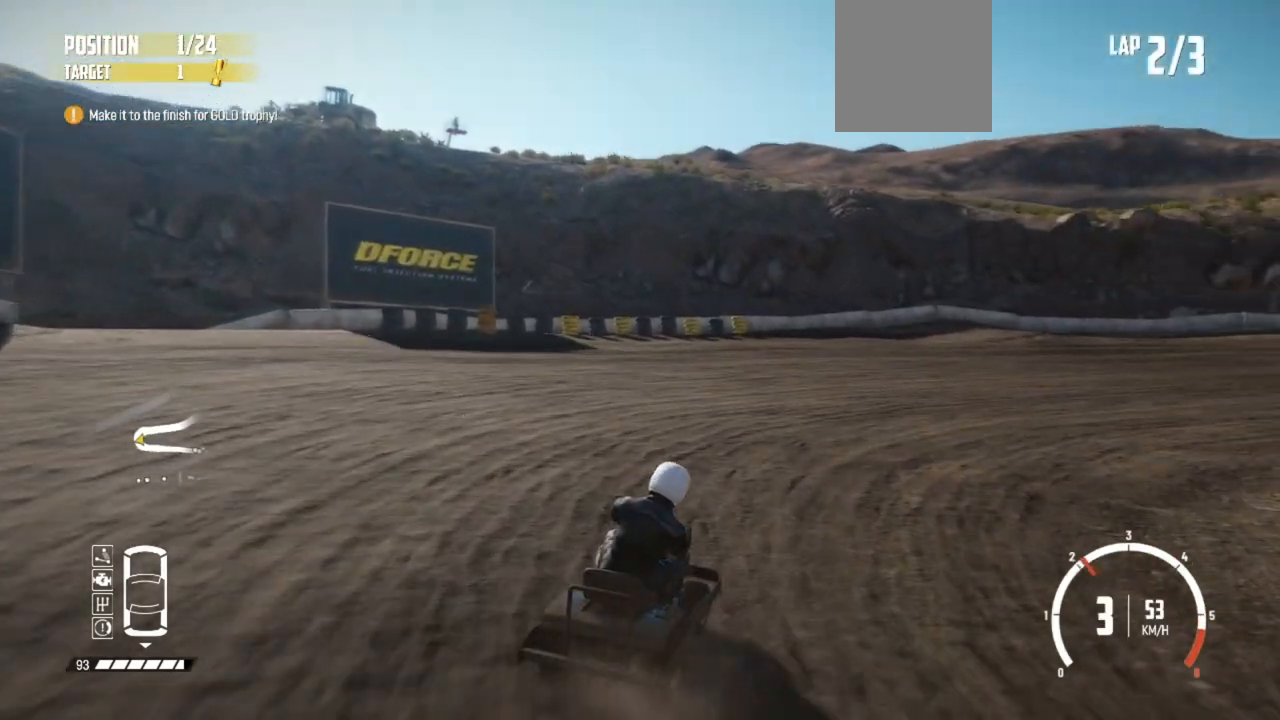
{"buttons": ["R2"], "left_stick": "center", "events": [[133, "left_stick", "right"], [233, "R2", "up"], [267, "R2", "down"], [483, "left_stick", "center"]]}
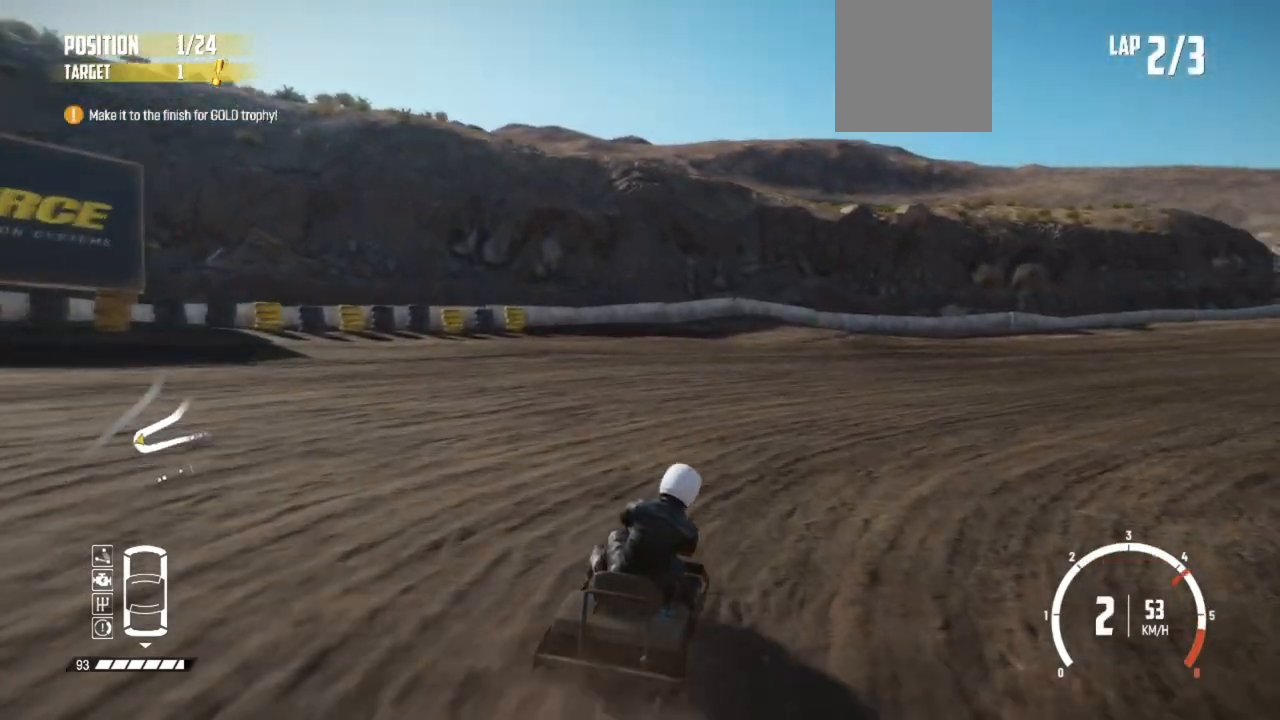
{"buttons": ["R2"], "left_stick": "right", "events": [[83, "left_stick", "right"], [283, "left_stick", "center"], [433, "R2", "up"], [483, "R2", "down"], [483, "left_stick", "right"]]}
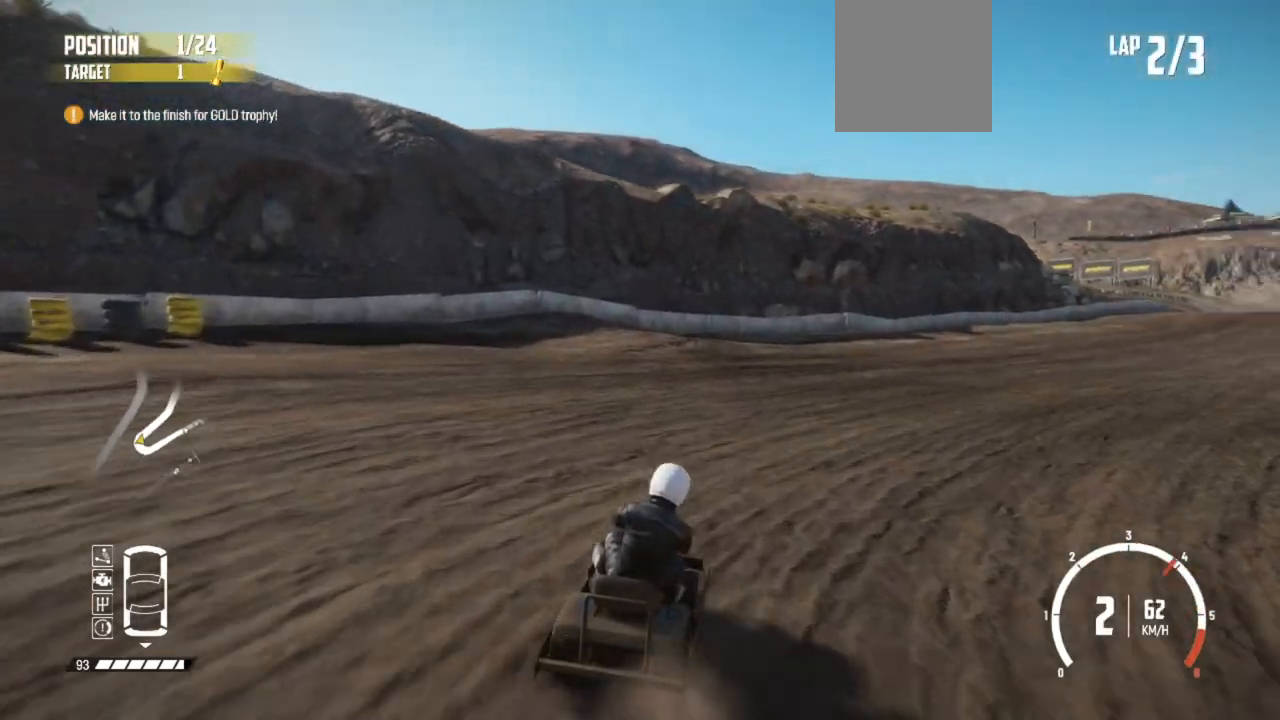
{"buttons": ["R2"], "left_stick": "right", "events": [[167, "R2", "up"], [183, "R2", "down"], [417, "left_stick", "center"], [467, "left_stick", "right"]]}
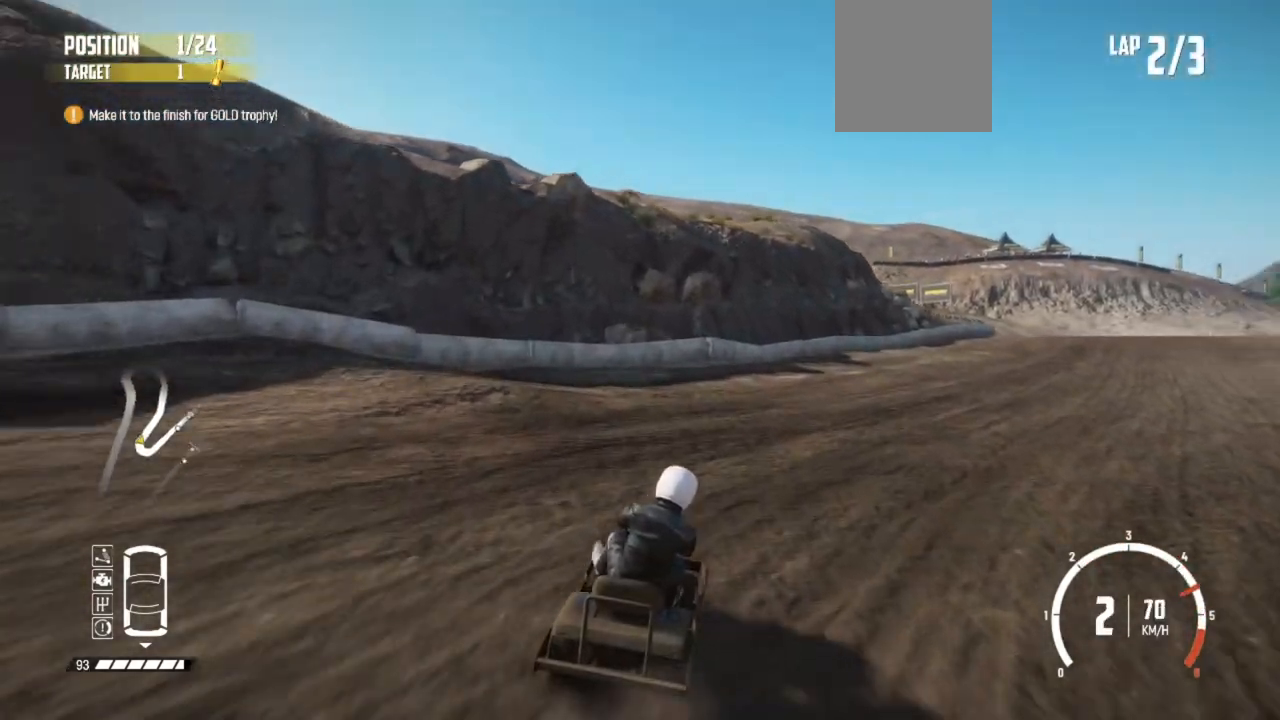
{"buttons": ["R2"], "left_stick": "center", "events": [[17, "R2", "up"], [33, "R2", "down"], [183, "R2", "up"], [217, "left_stick", "center"], [233, "R2", "down"], [383, "R2", "up"], [417, "R2", "down"]]}
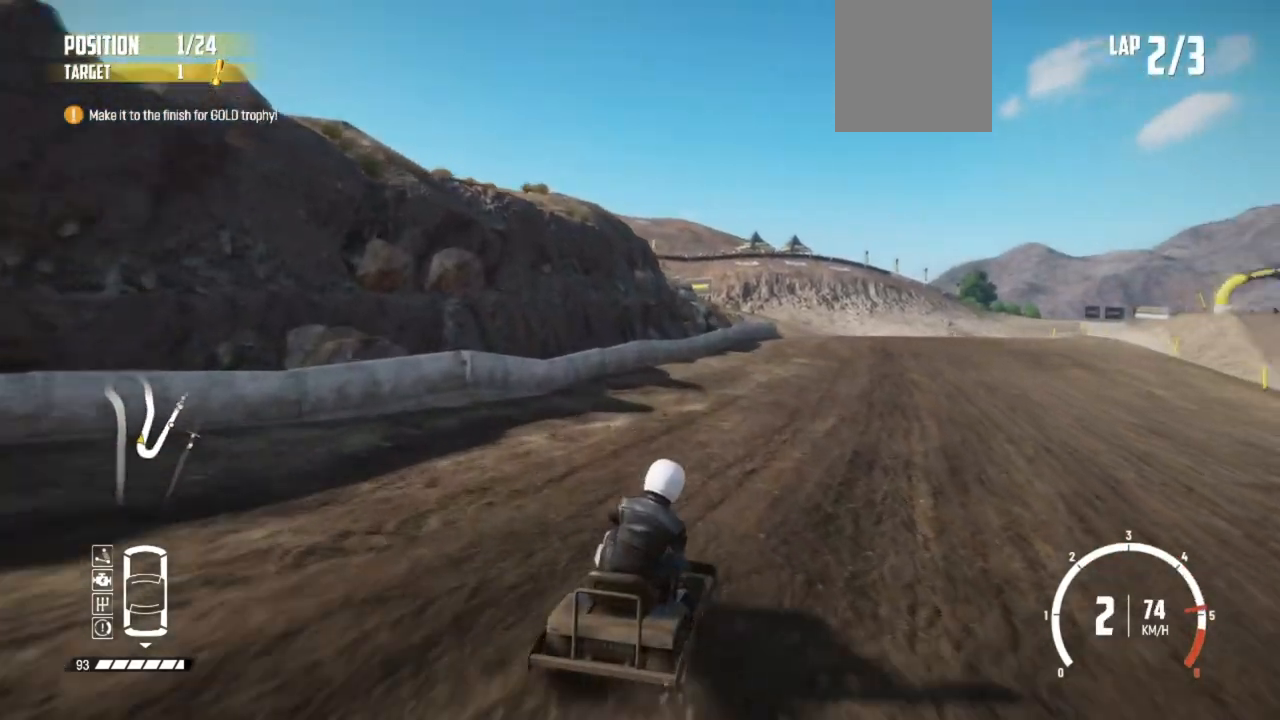
{"buttons": ["R2"], "left_stick": "center", "events": [[183, "left_stick", "left"], [233, "R2", "up"], [283, "R2", "down"], [317, "left_stick", "center"], [383, "left_stick", "left"], [483, "left_stick", "center"]]}
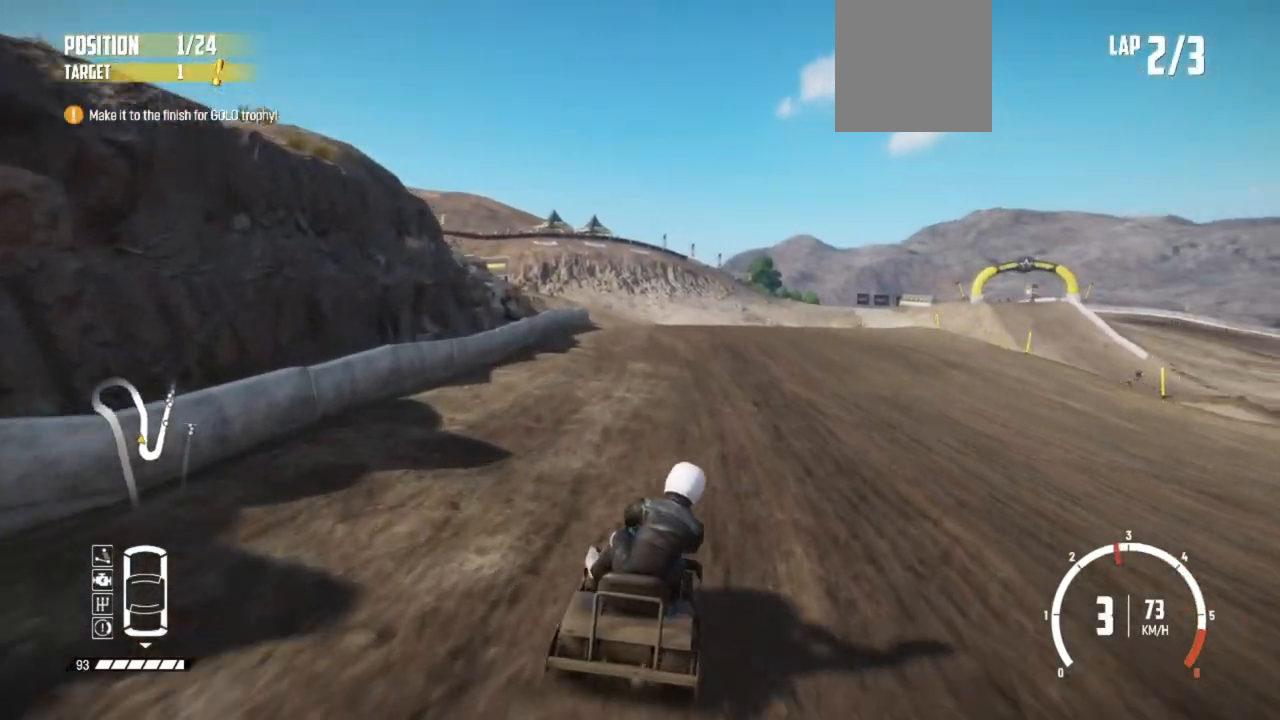
{"buttons": ["R2"], "left_stick": "center", "events": []}
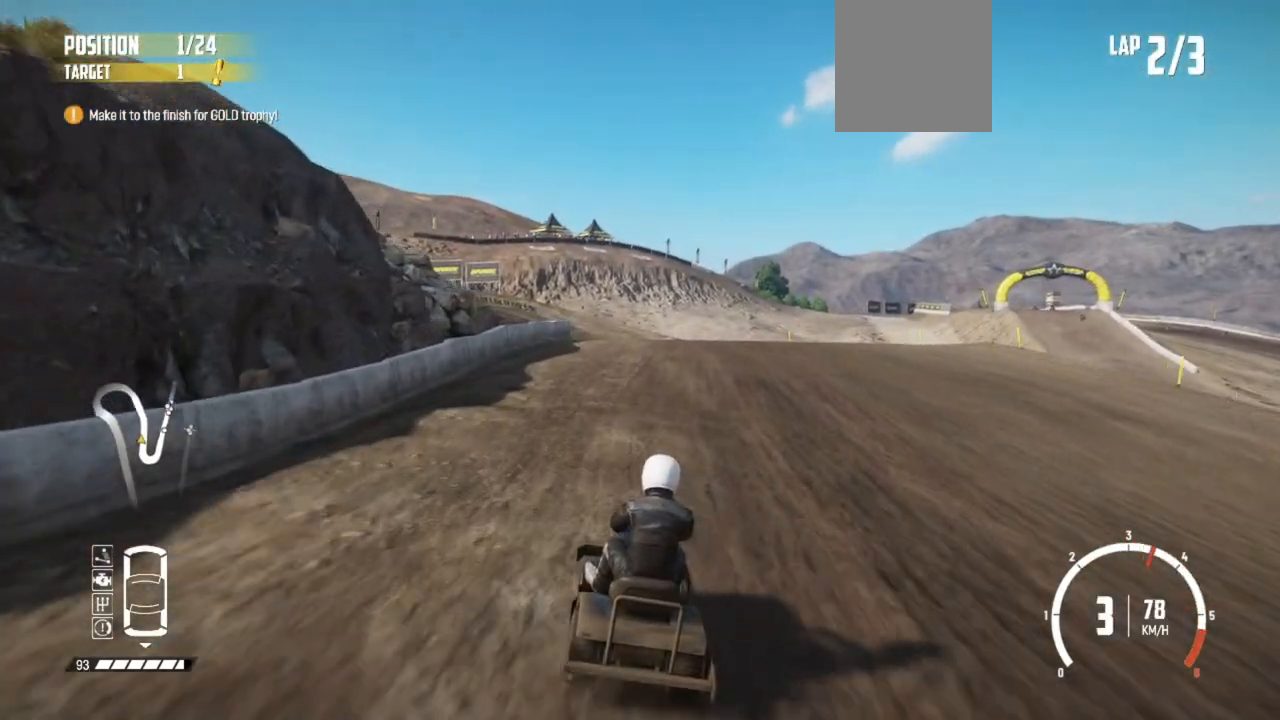
{"buttons": ["R2"], "left_stick": "center", "events": [[233, "left_stick", "right"], [367, "left_stick", "center"]]}
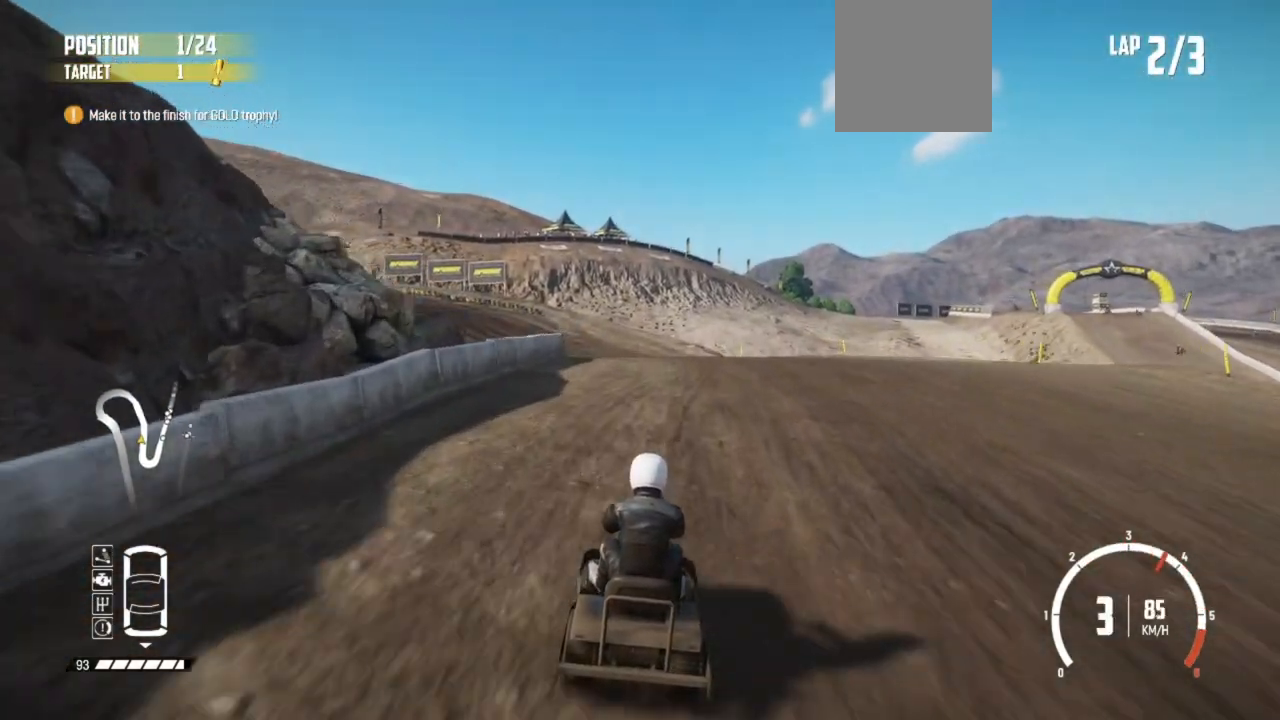
{"buttons": ["R2"], "left_stick": "center", "events": [[183, "left_stick", "left"], [383, "left_stick", "center"]]}
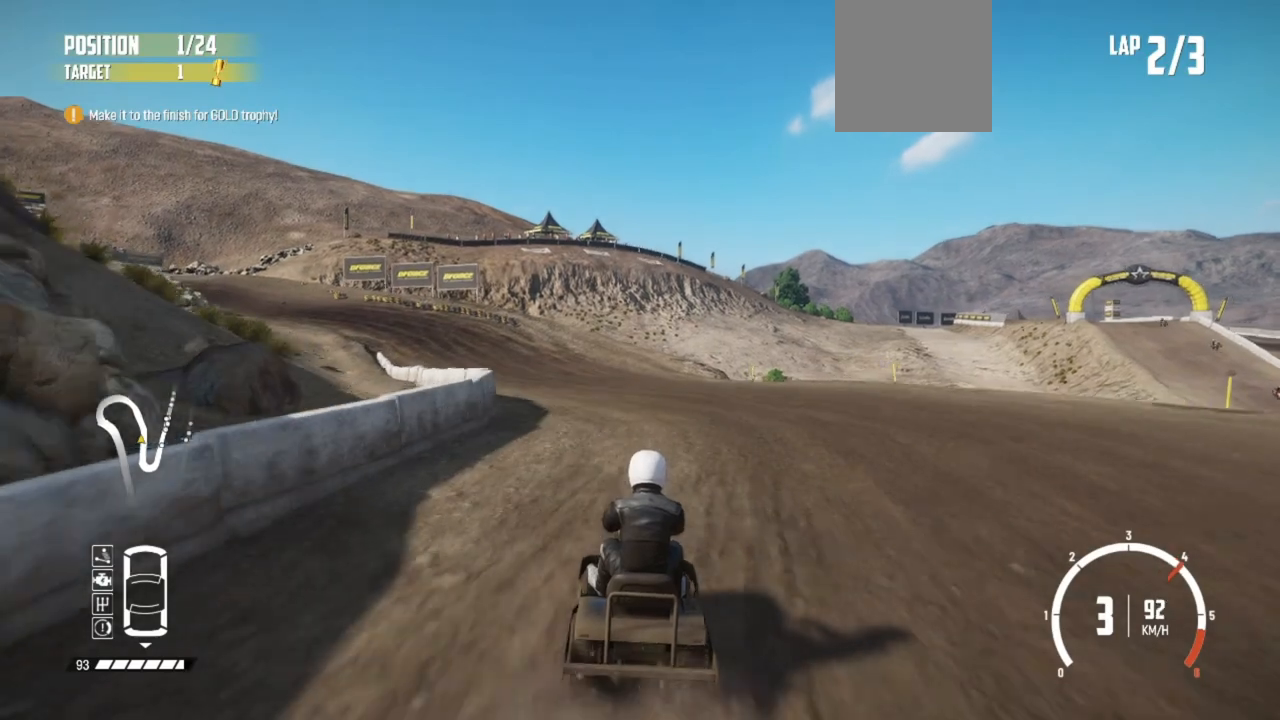
{"buttons": ["R2"], "left_stick": "left", "events": [[333, "left_stick", "left"]]}
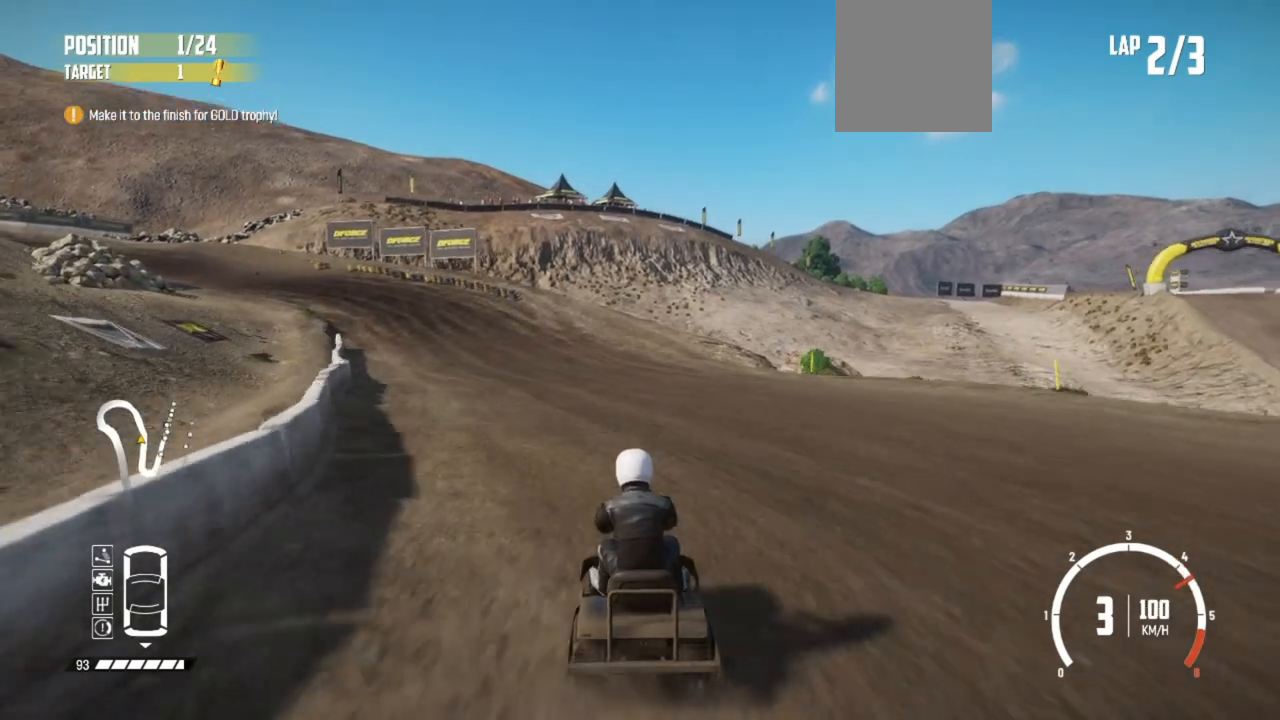
{"buttons": ["R2"], "left_stick": "center", "events": [[33, "left_stick", "center"], [183, "left_stick", "left"], [467, "left_stick", "center"]]}
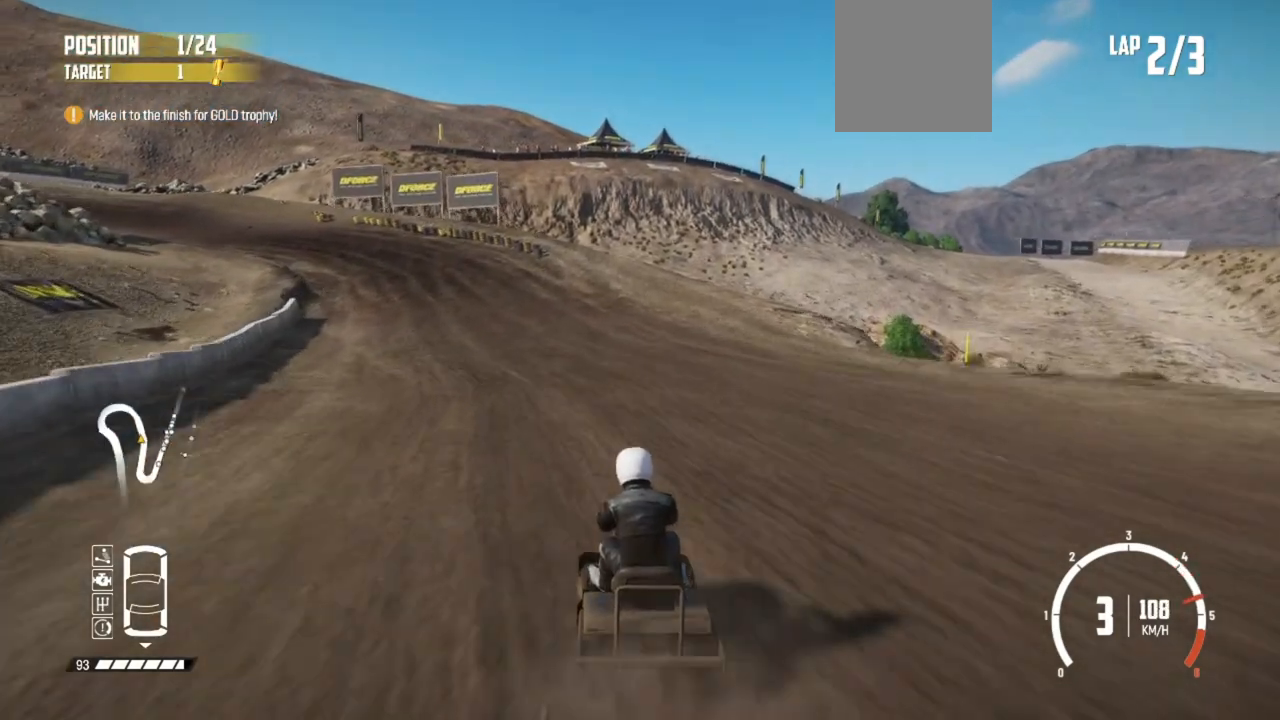
{"buttons": ["R2"], "left_stick": "left", "events": [[317, "left_stick", "left"]]}
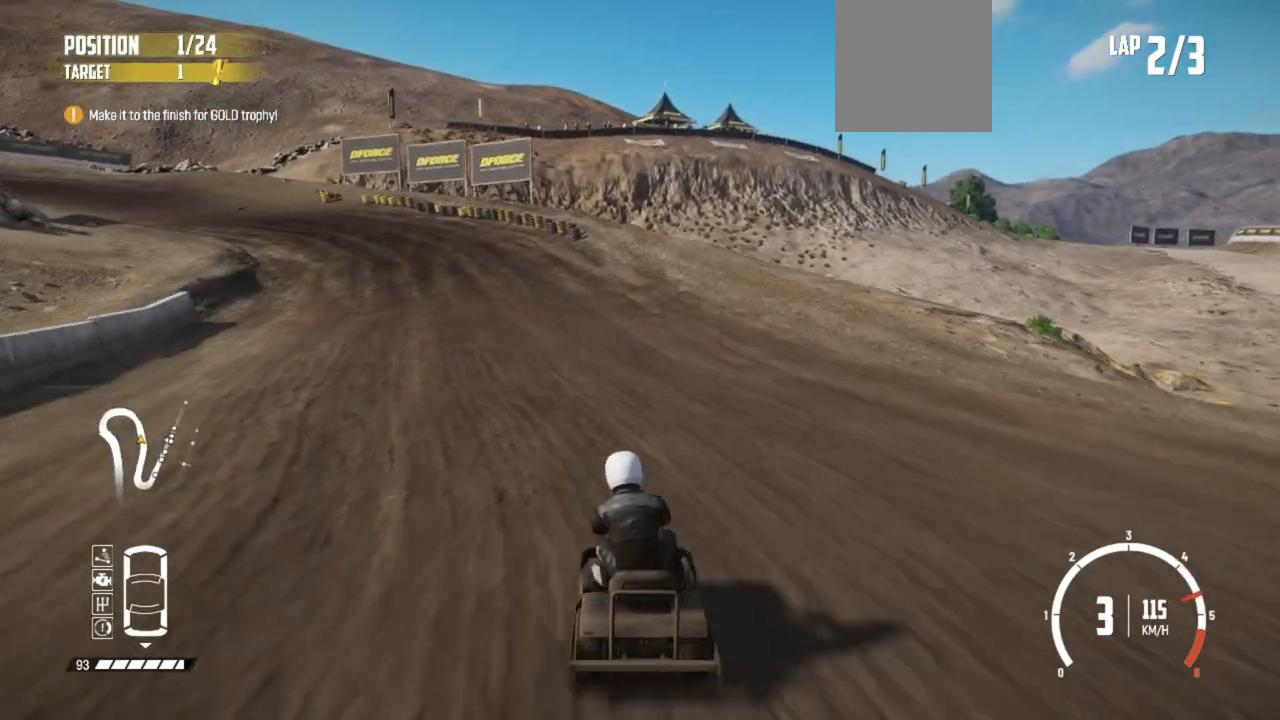
{"buttons": ["R2"], "left_stick": "left", "events": [[283, "left_stick", "center"], [467, "left_stick", "left"]]}
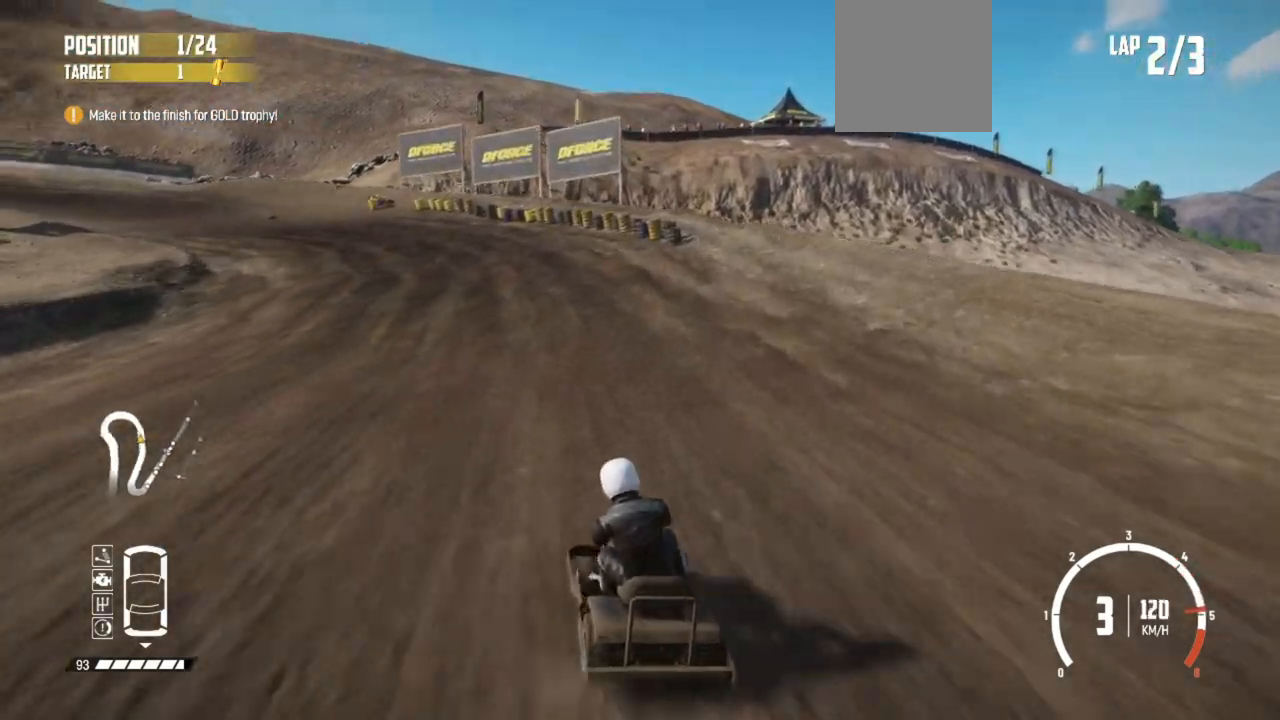
{"buttons": ["R2"], "left_stick": "left", "events": [[183, "R2", "up"], [233, "R2", "down"], [333, "R2", "up"], [467, "R2", "down"]]}
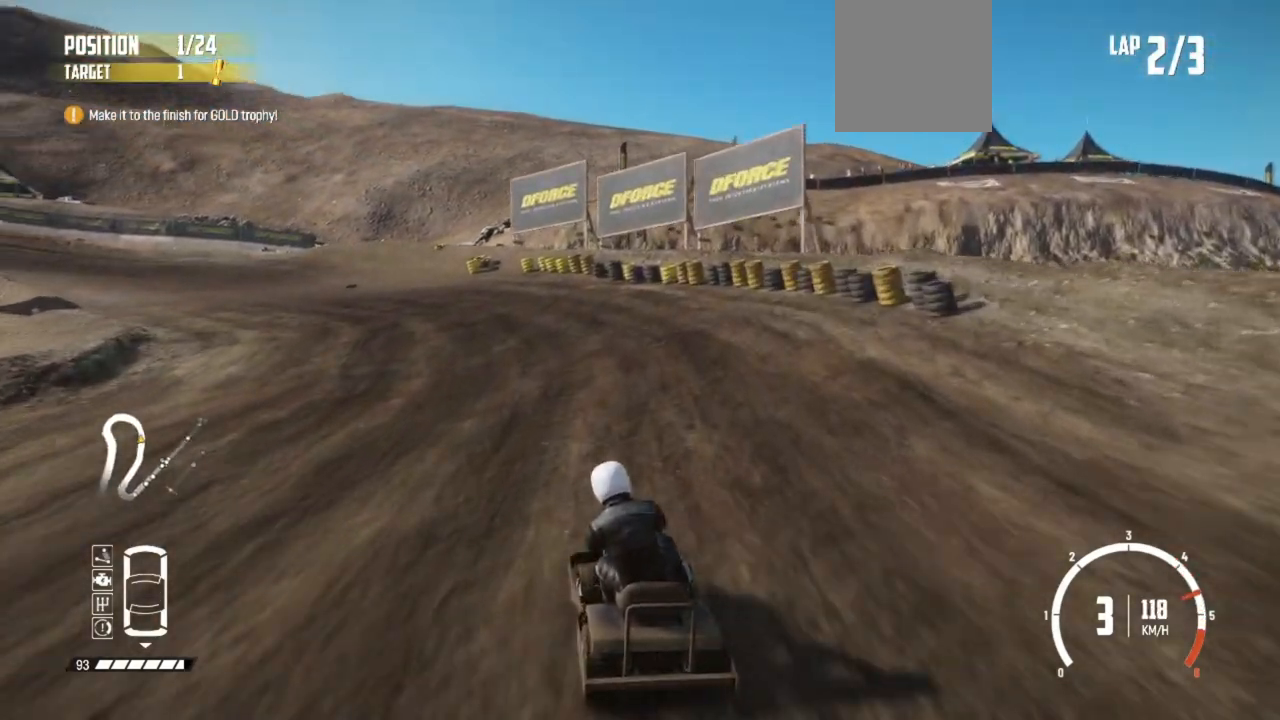
{"buttons": [], "left_stick": "center", "events": [[83, "R2", "up"], [333, "R2", "down"], [483, "R2", "up"], [483, "left_stick", "center"]]}
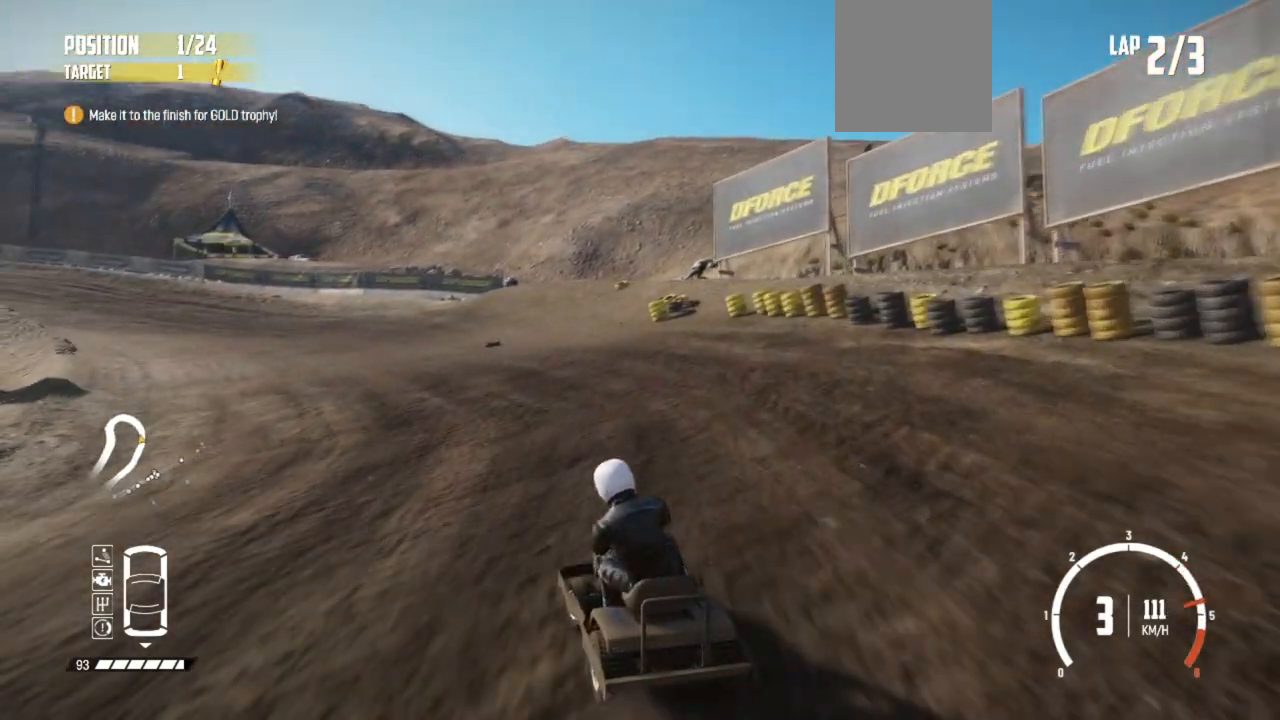
{"buttons": ["R2"], "left_stick": "center", "events": [[33, "R2", "down"], [183, "R2", "up"], [183, "left_stick", "left"], [233, "R2", "down"], [367, "left_stick", "center"], [383, "R2", "up"], [433, "R2", "down"]]}
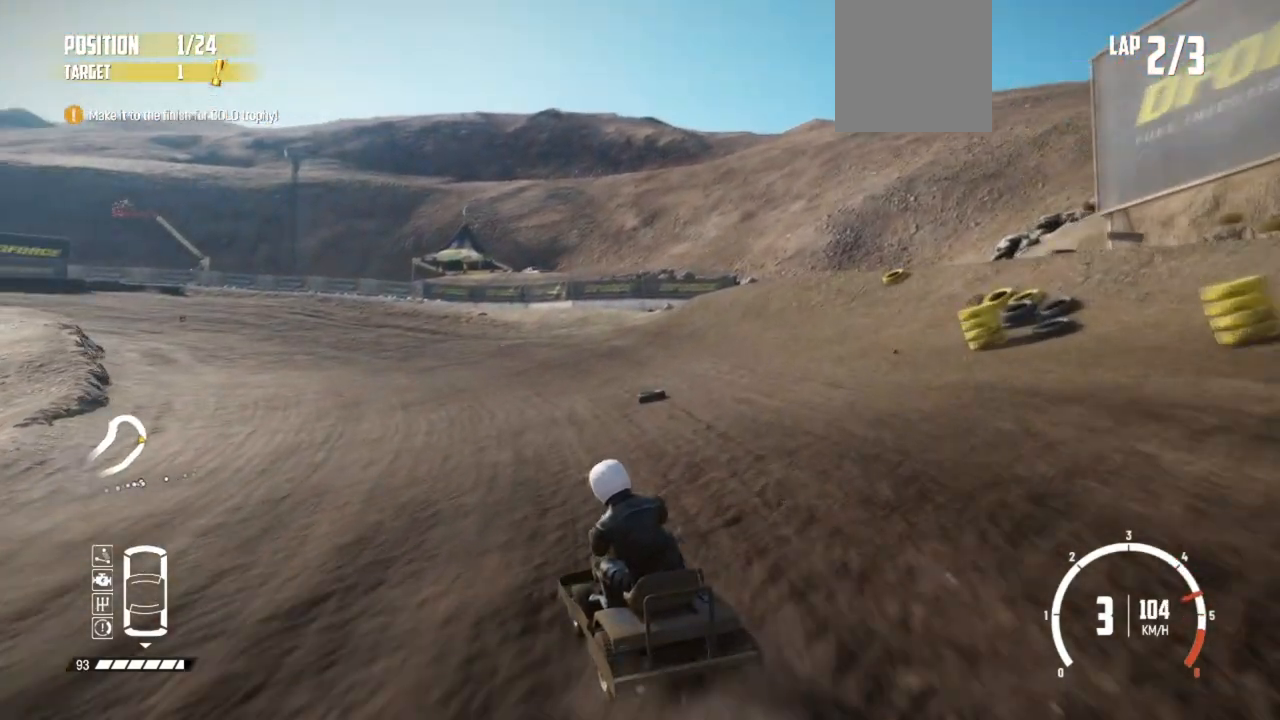
{"buttons": ["R2"], "left_stick": "left", "events": [[83, "R2", "up"], [133, "R2", "down"], [433, "left_stick", "left"]]}
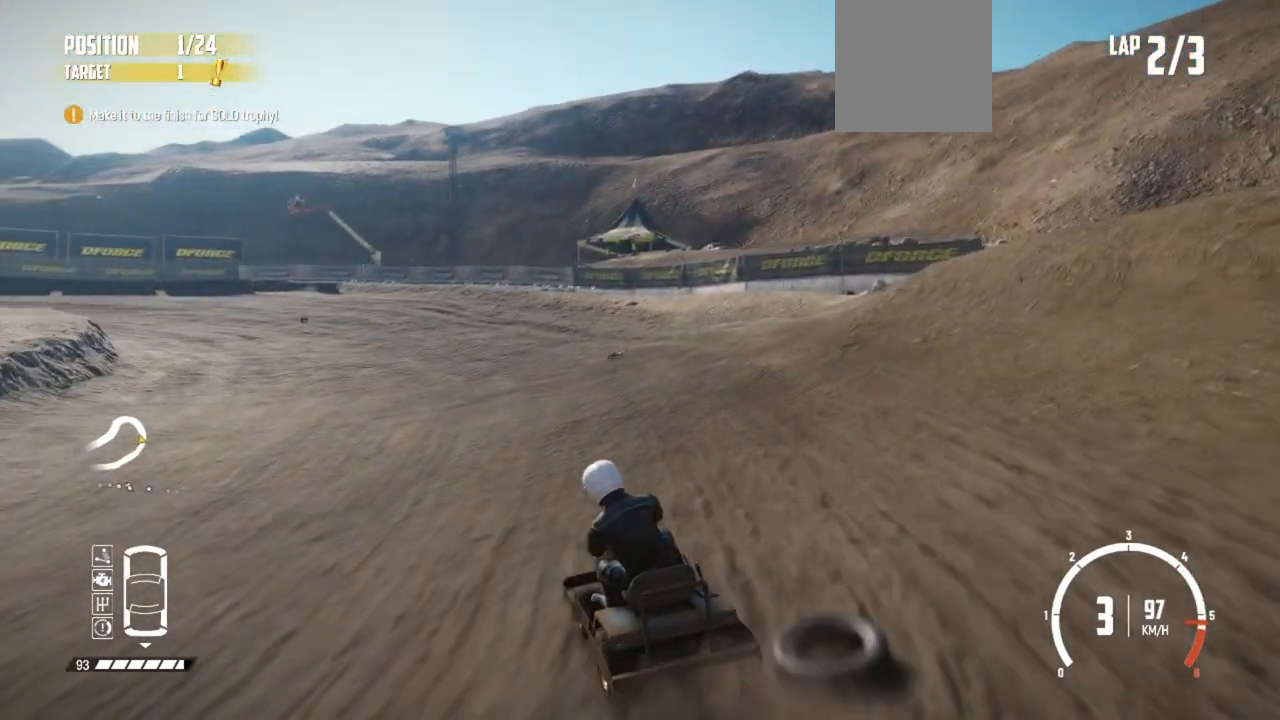
{"buttons": ["R2"], "left_stick": "center", "events": [[83, "R2", "up"], [167, "R2", "down"], [283, "R2", "up"], [367, "R2", "down"], [383, "left_stick", "center"]]}